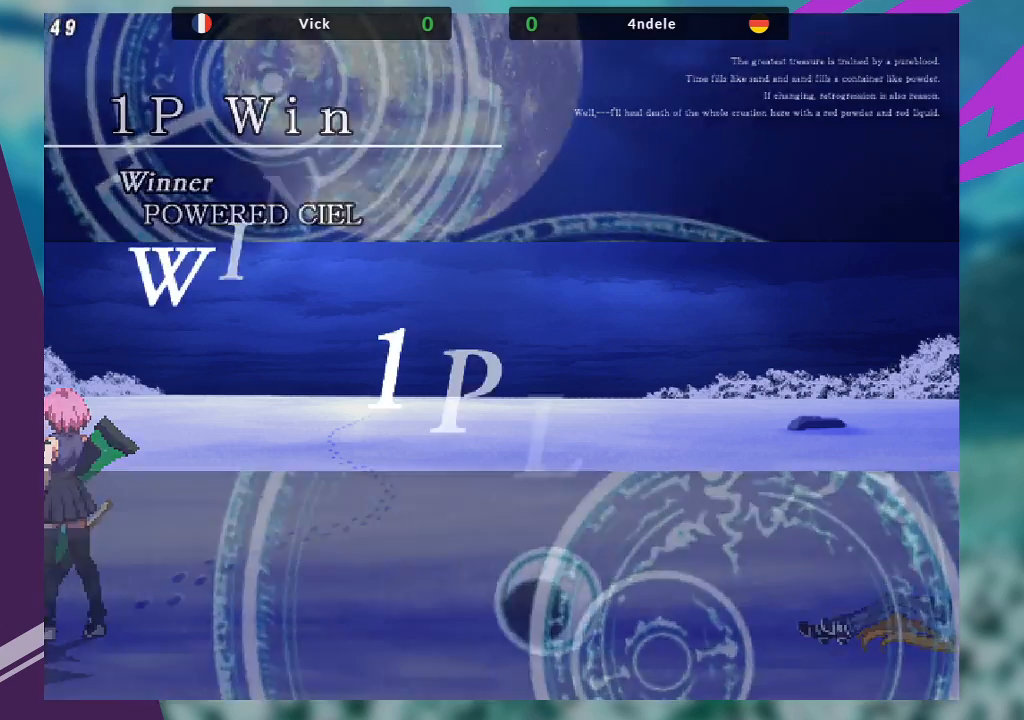
Gameplay with a controller (arcade stick); each line is a JSON object with the inputs held at the frame after it. "events" lists button and stick changes between this image and that frame as [ms after this image, input, new state], when the widget could be followed in between. Not read: L3 R3.
{"buttons": ["SQUARE", "TRIANGLE", "R1"], "left_stick": "center", "events": [[167, "R1", "down"], [200, "R1", "up"], [233, "TRIANGLE", "down"], [300, "TRIANGLE", "up"], [467, "R1", "down"], [500, "SQUARE", "down"], [500, "TRIANGLE", "down"]]}
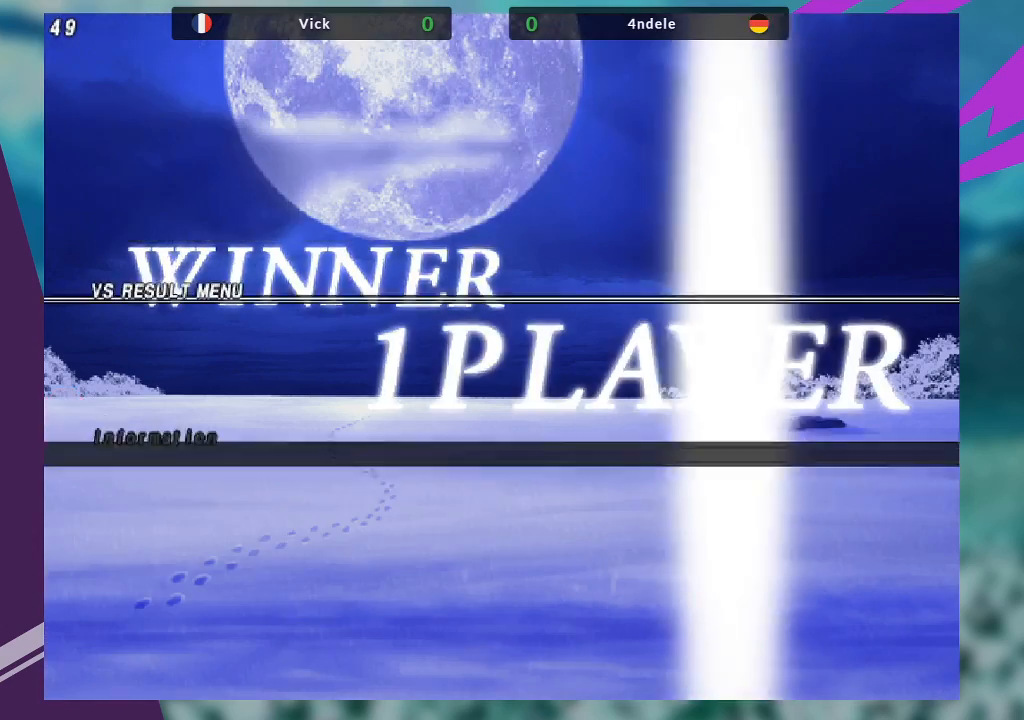
{"buttons": [], "left_stick": "center", "events": [[67, "R1", "up"], [67, "TRIANGLE", "up"], [100, "SQUARE", "up"]]}
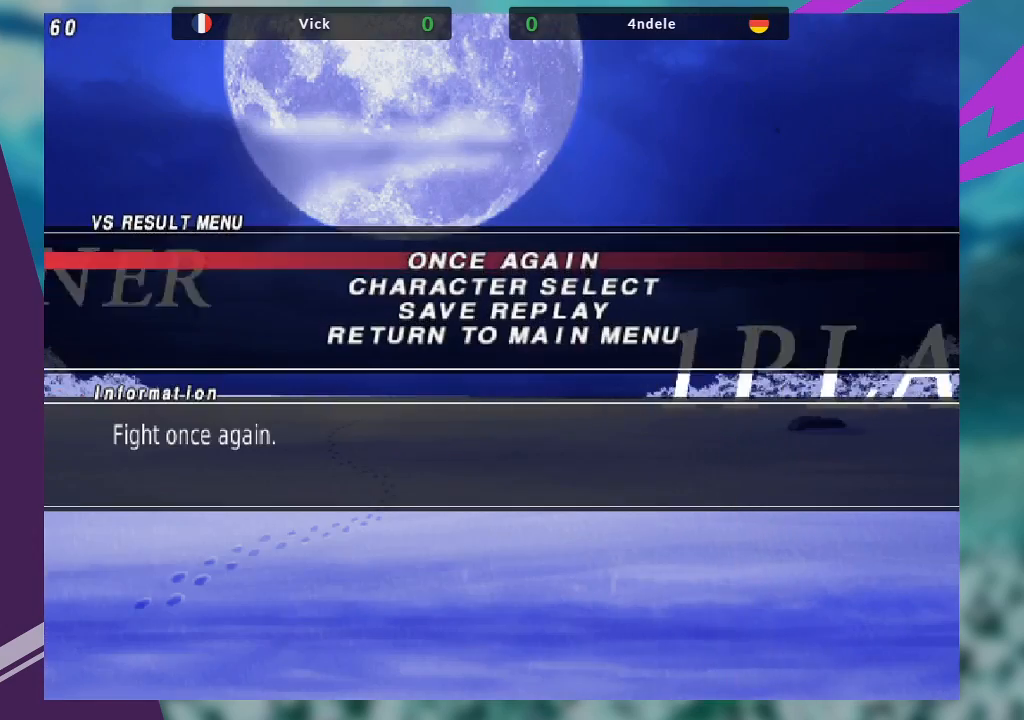
{"buttons": ["CROSS"], "left_stick": "center", "events": [[133, "SQUARE", "down"], [267, "CROSS", "down"], [267, "SQUARE", "up"], [367, "SQUARE", "down"], [400, "CROSS", "up"], [467, "CROSS", "down"], [467, "SQUARE", "up"]]}
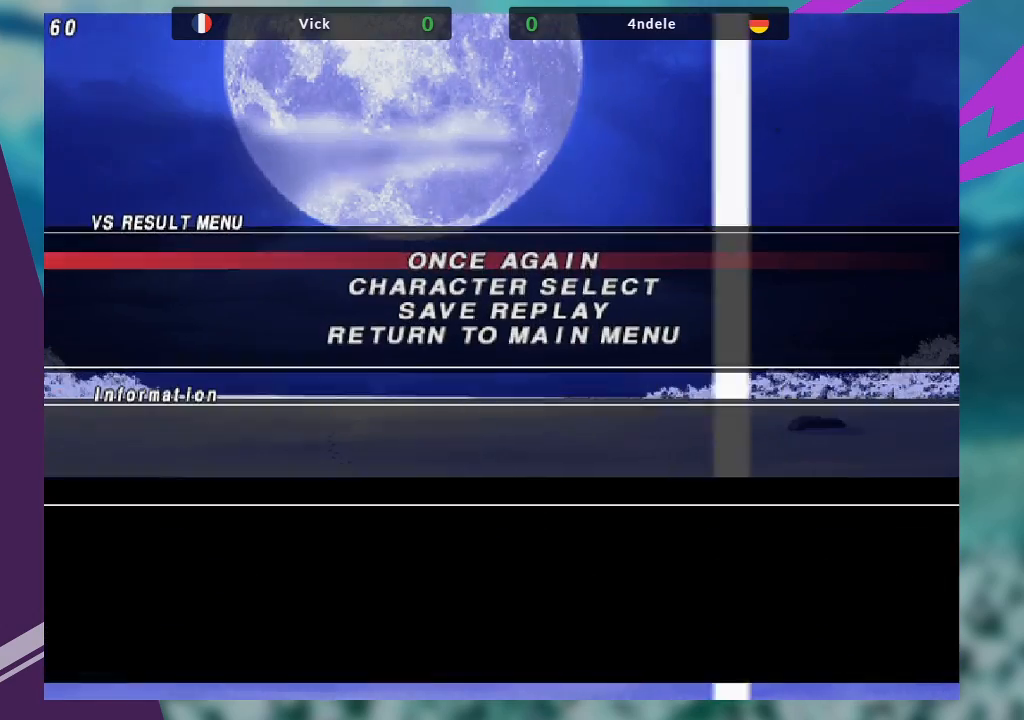
{"buttons": [], "left_stick": "center", "events": [[67, "CROSS", "up"], [67, "SQUARE", "down"], [167, "CROSS", "down"], [300, "CROSS", "up"], [367, "SQUARE", "up"], [400, "CROSS", "down"], [467, "CROSS", "up"]]}